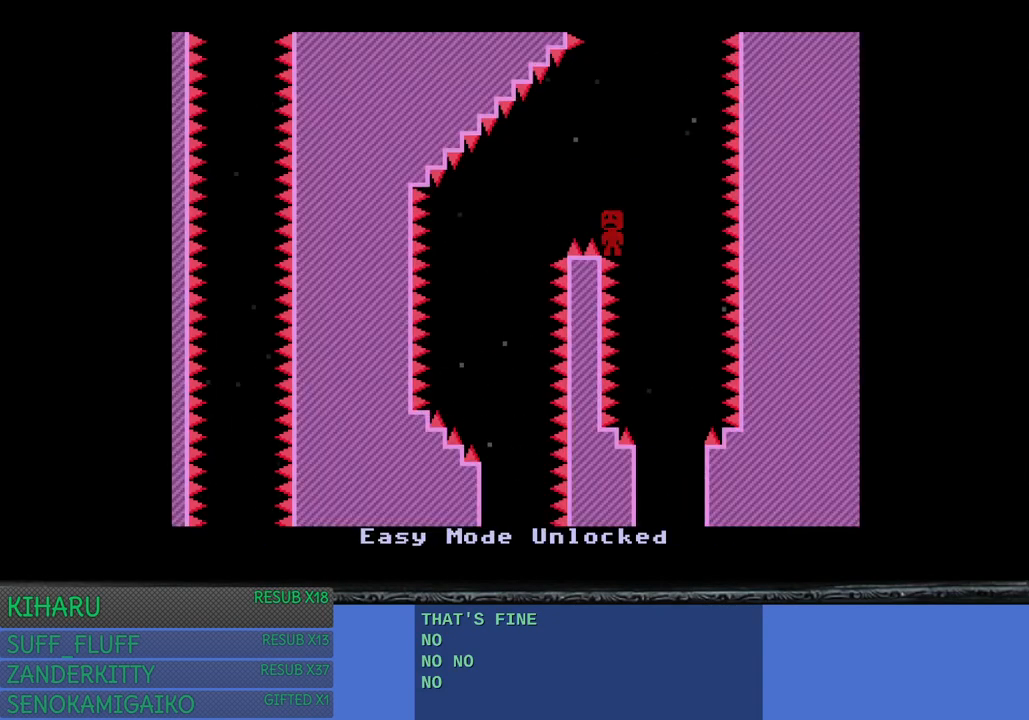
Gameplay with a controller (PlayStation layout); each line is a JSON object with the inputs held at the frame after it. "events" lists button and stick changes between this image and that frame as [ms after this image, input, new state], when the widget could be followed in between. Not read: R3.
{"buttons": [], "left_stick": "left", "right_stick": "center", "events": []}
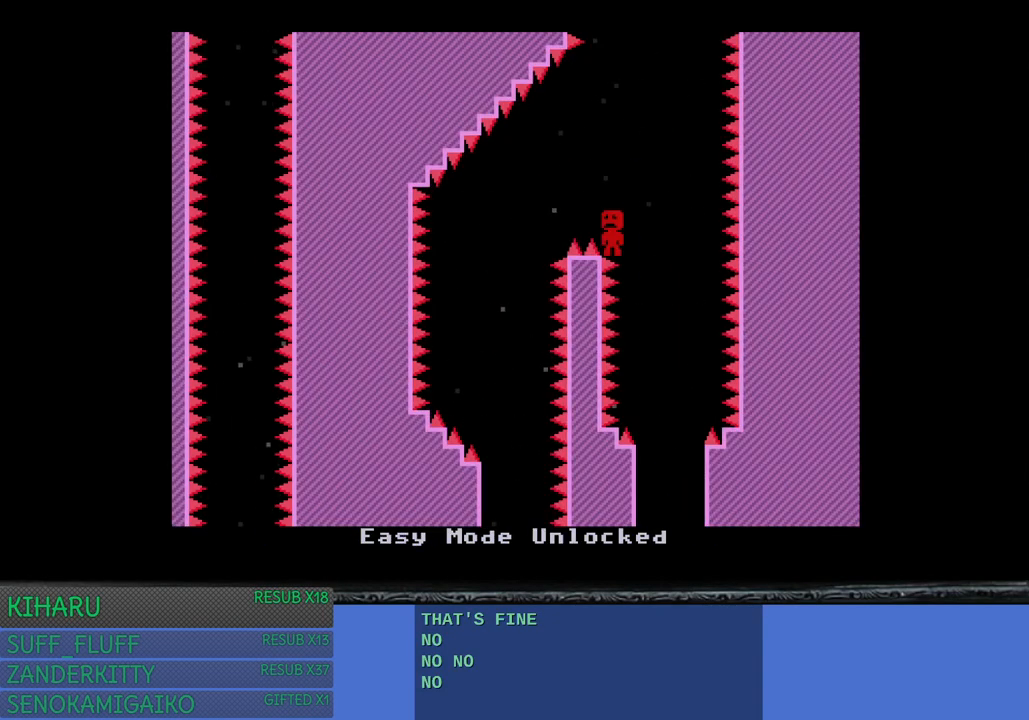
{"buttons": [], "left_stick": "center", "right_stick": "center", "events": [[150, "left_stick", "center"]]}
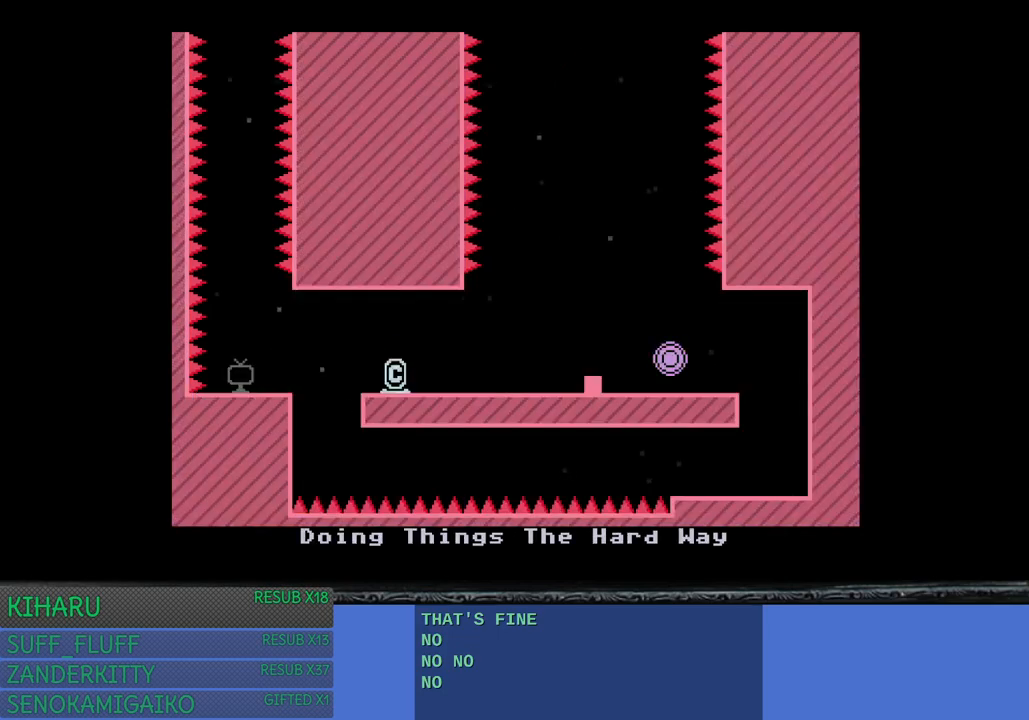
{"buttons": [], "left_stick": "right", "right_stick": "center", "events": [[317, "left_stick", "right"]]}
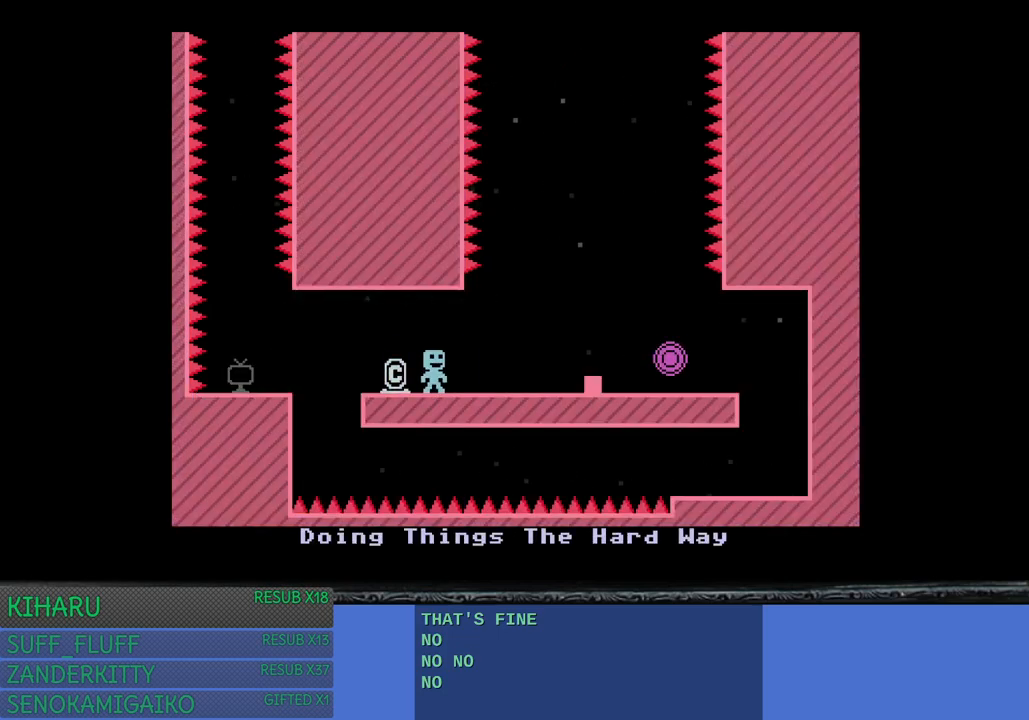
{"buttons": [], "left_stick": "center", "right_stick": "center", "events": [[117, "CROSS", "down"], [300, "CROSS", "up"], [450, "left_stick", "center"]]}
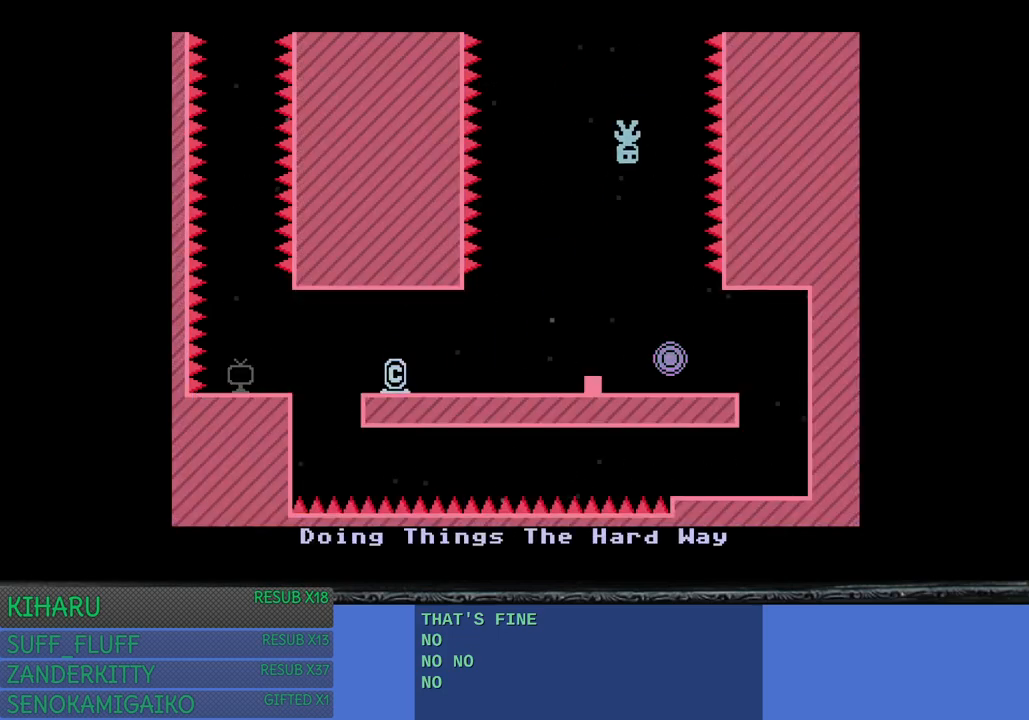
{"buttons": [], "left_stick": "center", "right_stick": "center", "events": []}
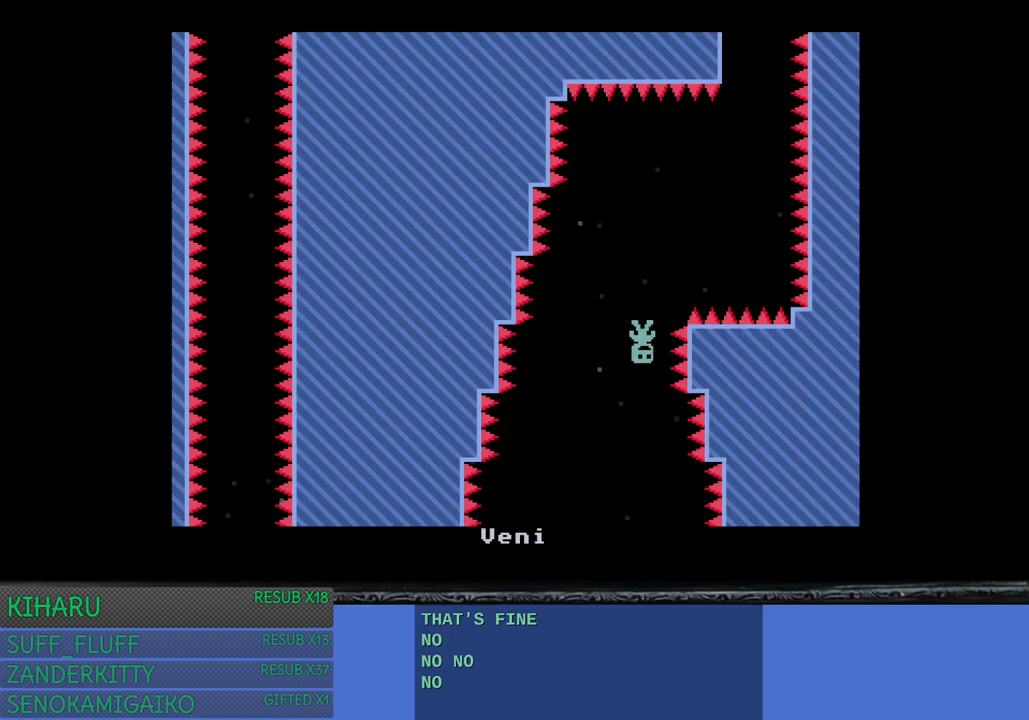
{"buttons": [], "left_stick": "left", "right_stick": "center", "events": [[50, "left_stick", "right"], [417, "left_stick", "up-left"], [500, "left_stick", "left"]]}
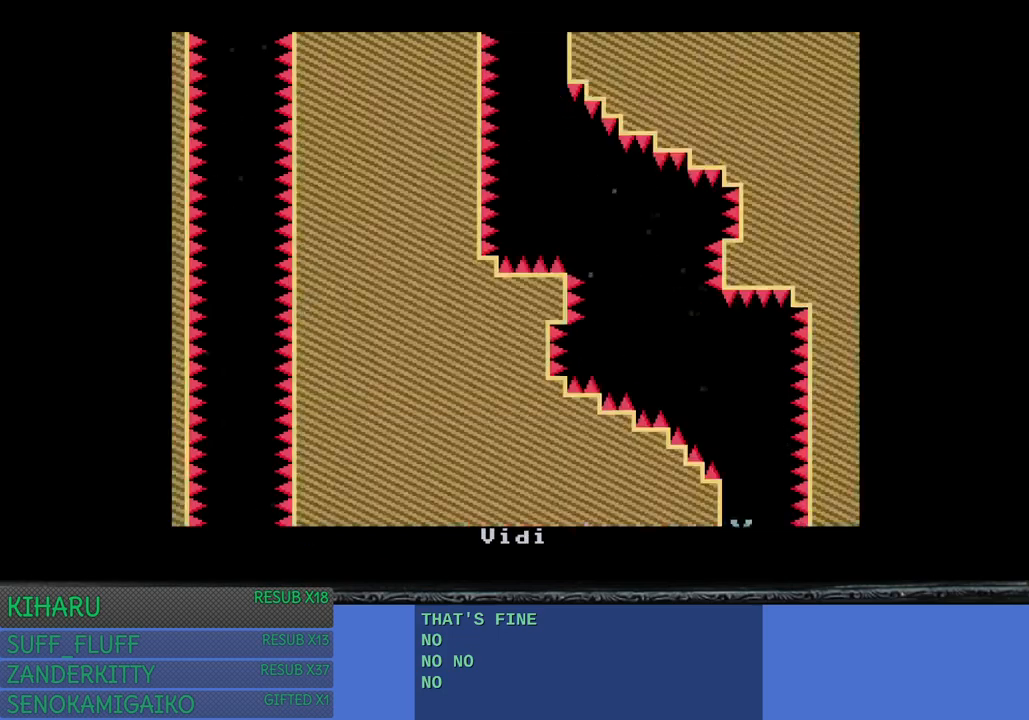
{"buttons": [], "left_stick": "left", "right_stick": "center", "events": []}
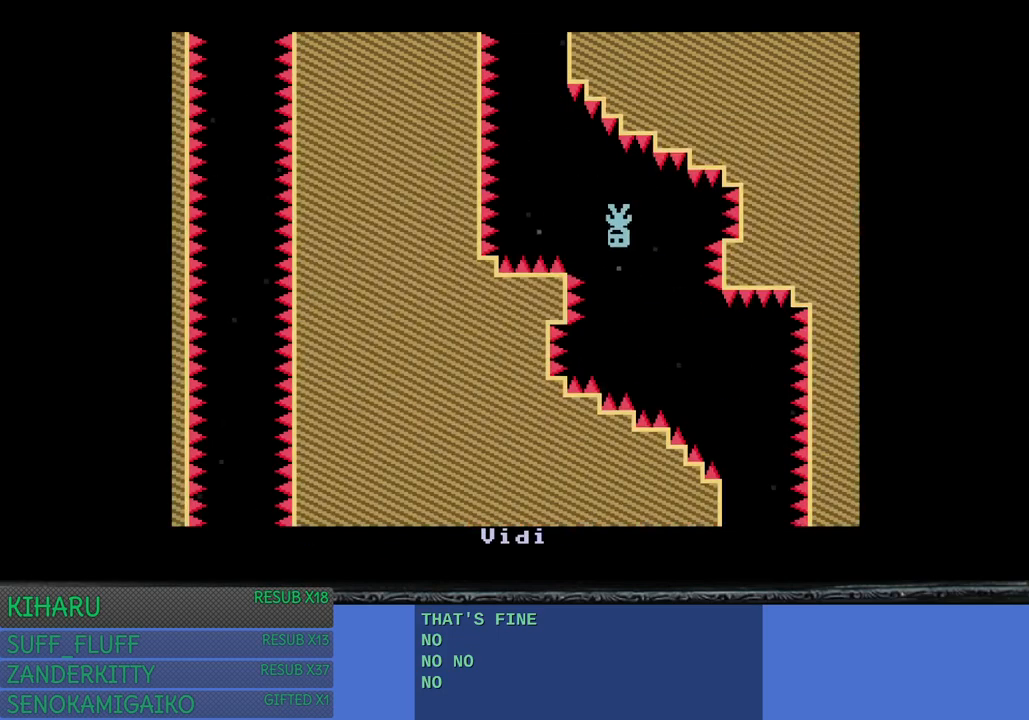
{"buttons": [], "left_stick": "center", "right_stick": "center", "events": [[167, "left_stick", "center"]]}
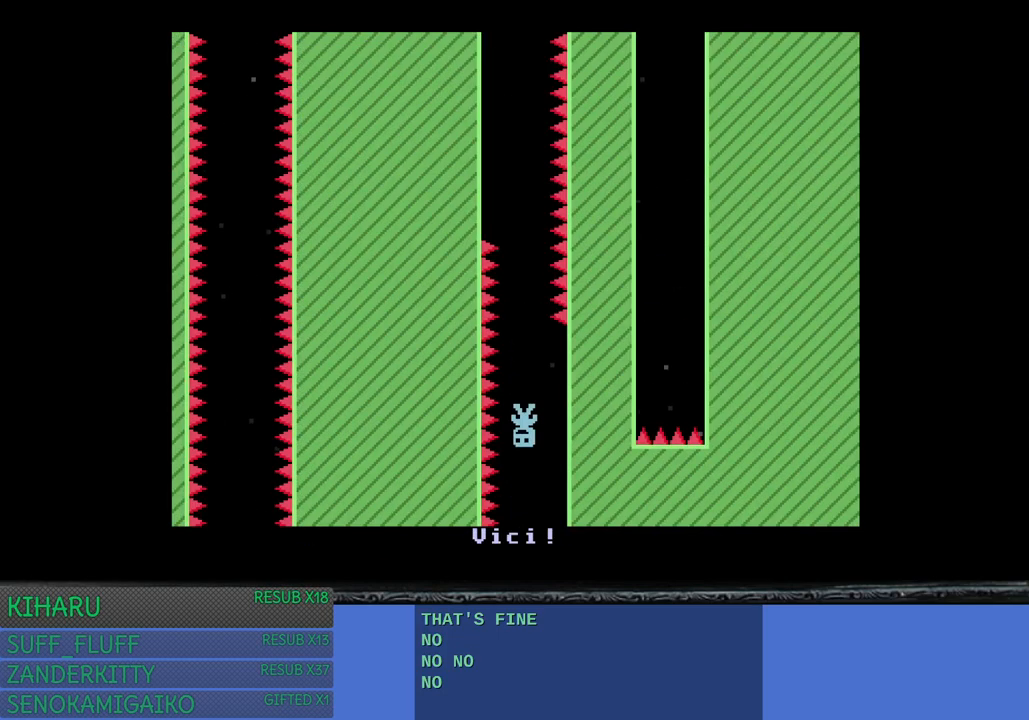
{"buttons": [], "left_stick": "center", "right_stick": "center", "events": []}
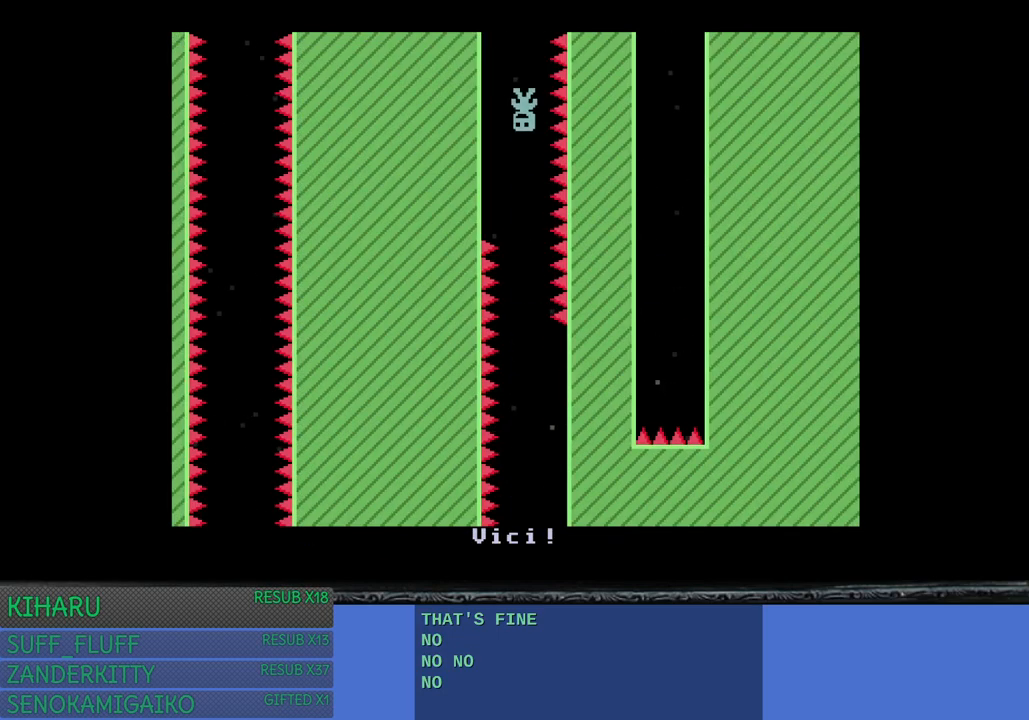
{"buttons": [], "left_stick": "right", "right_stick": "center", "events": [[433, "left_stick", "right"]]}
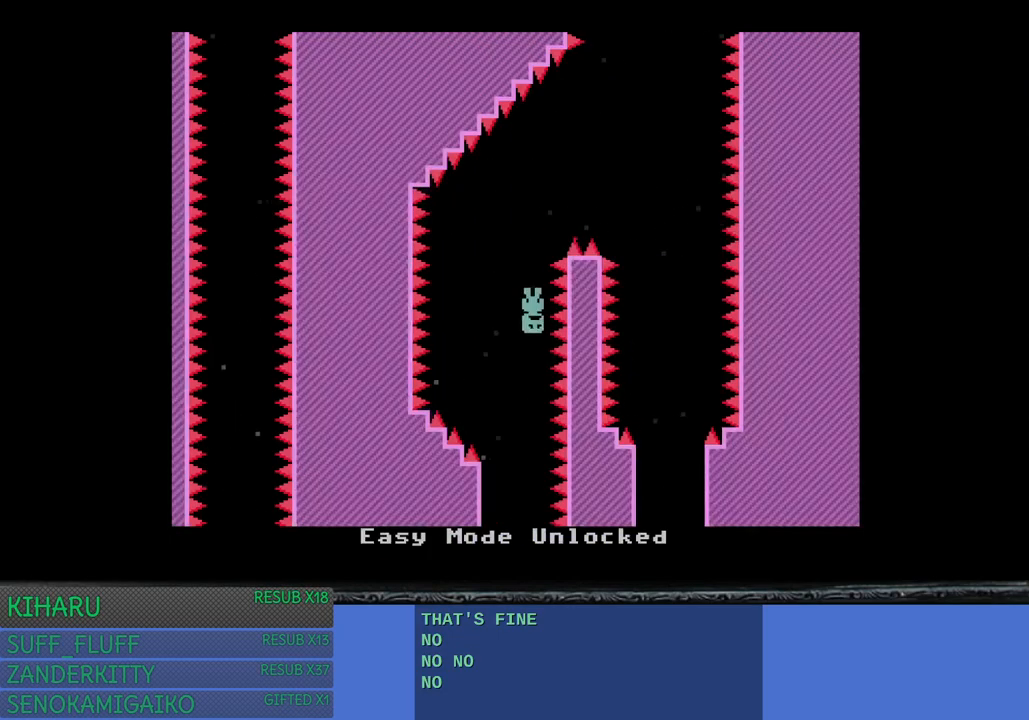
{"buttons": [], "left_stick": "center", "right_stick": "center", "events": [[283, "left_stick", "center"]]}
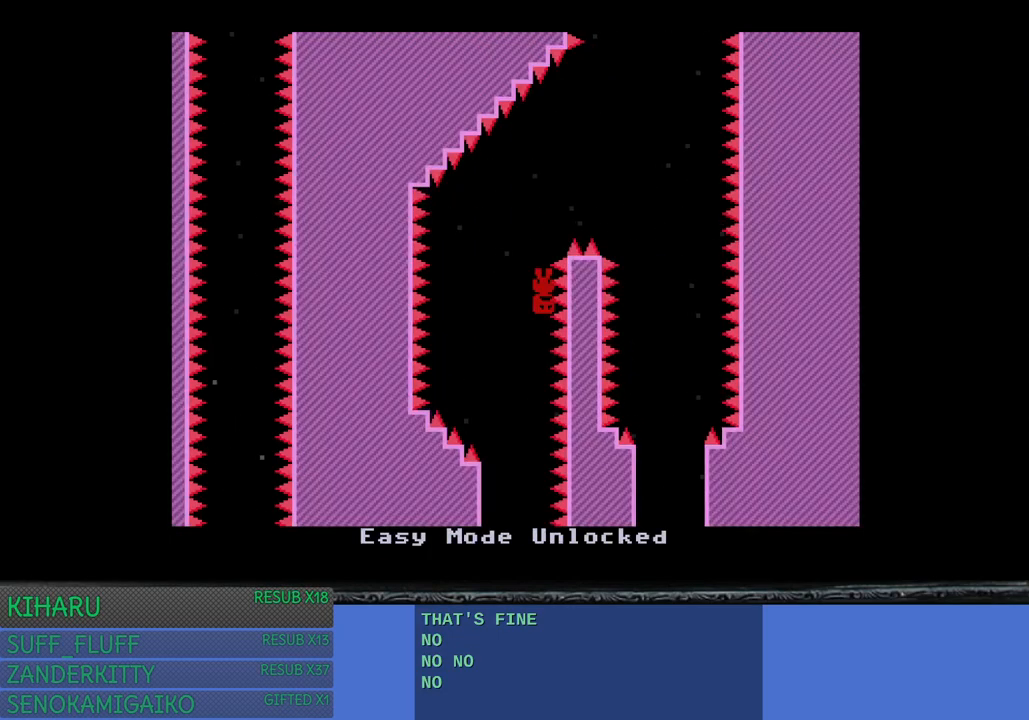
{"buttons": [], "left_stick": "right", "right_stick": "center", "events": [[233, "left_stick", "right"]]}
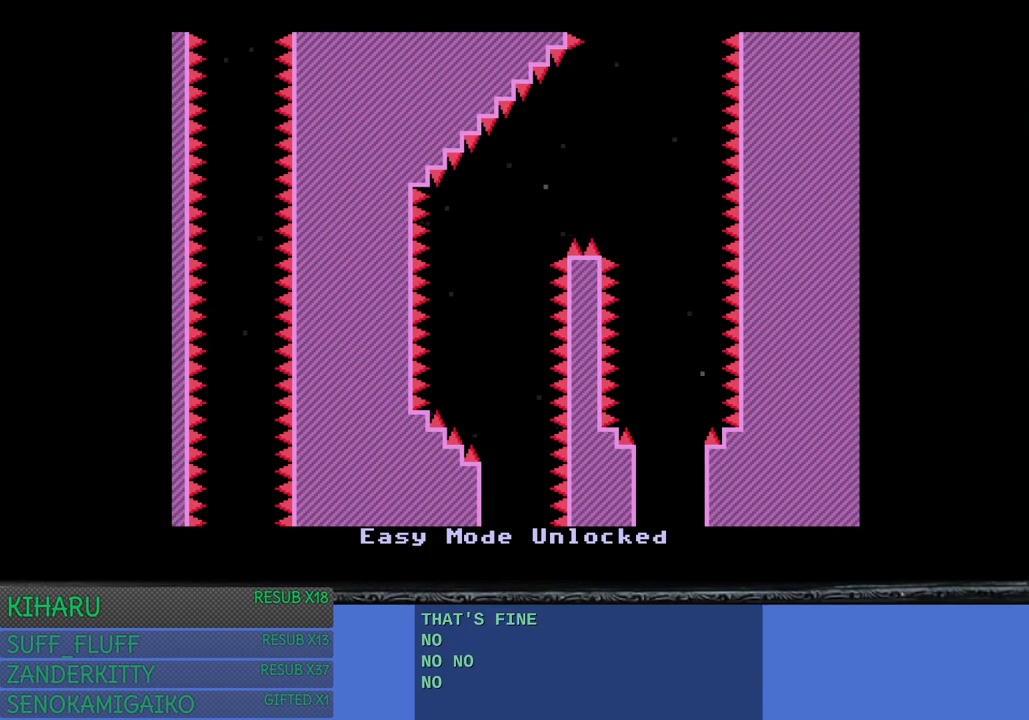
{"buttons": [], "left_stick": "right", "right_stick": "center", "events": [[333, "CROSS", "down"], [467, "CROSS", "up"]]}
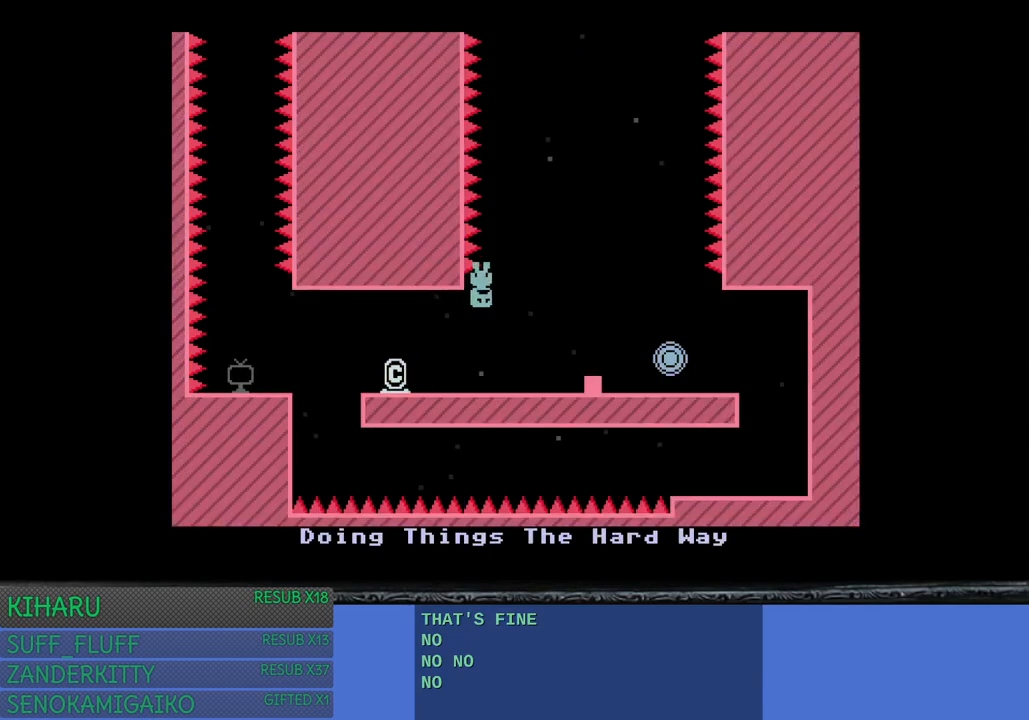
{"buttons": [], "left_stick": "right", "right_stick": "center", "events": []}
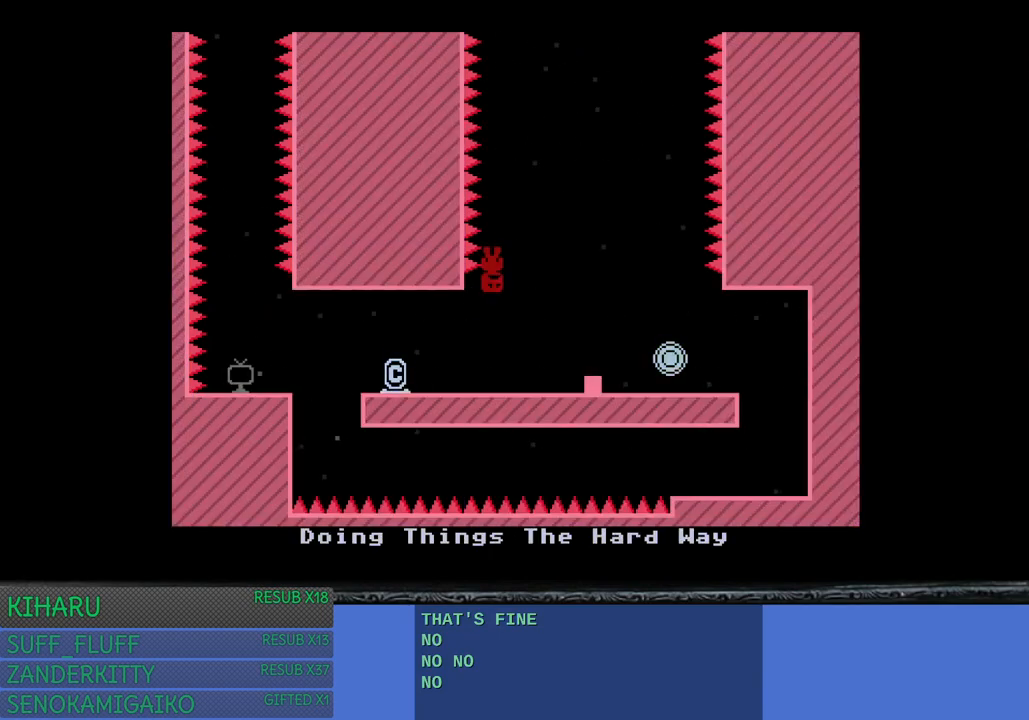
{"buttons": [], "left_stick": "right", "right_stick": "center", "events": []}
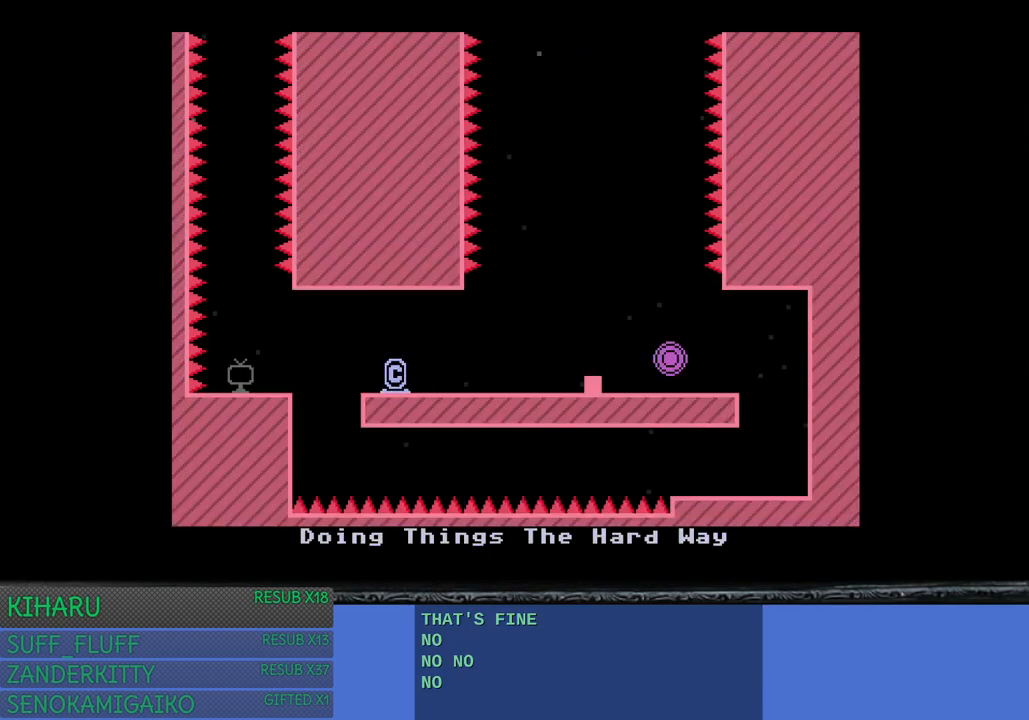
{"buttons": ["CROSS"], "left_stick": "right", "right_stick": "center", "events": [[383, "CROSS", "down"]]}
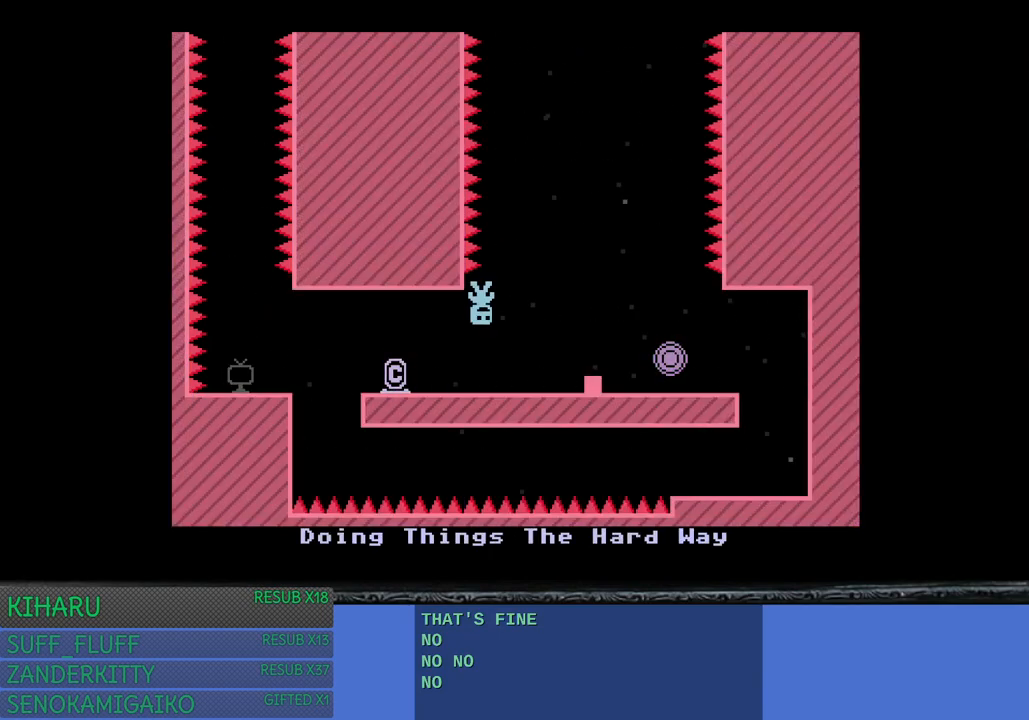
{"buttons": [], "left_stick": "center", "right_stick": "center", "events": [[50, "CROSS", "up"], [350, "left_stick", "center"]]}
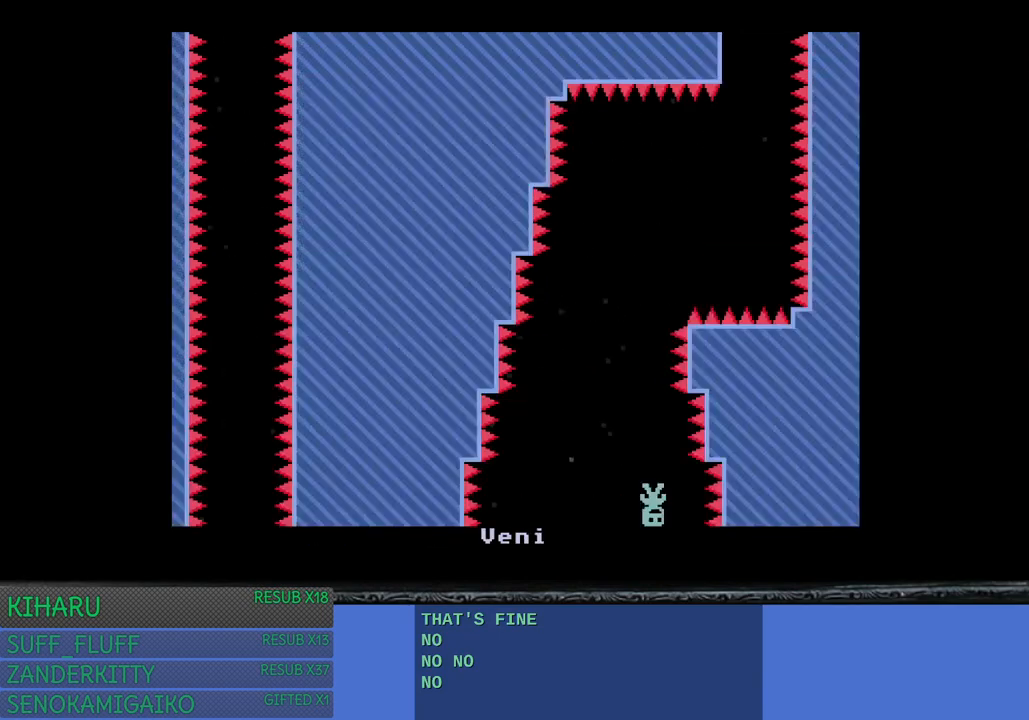
{"buttons": [], "left_stick": "right", "right_stick": "center", "events": [[350, "left_stick", "right"]]}
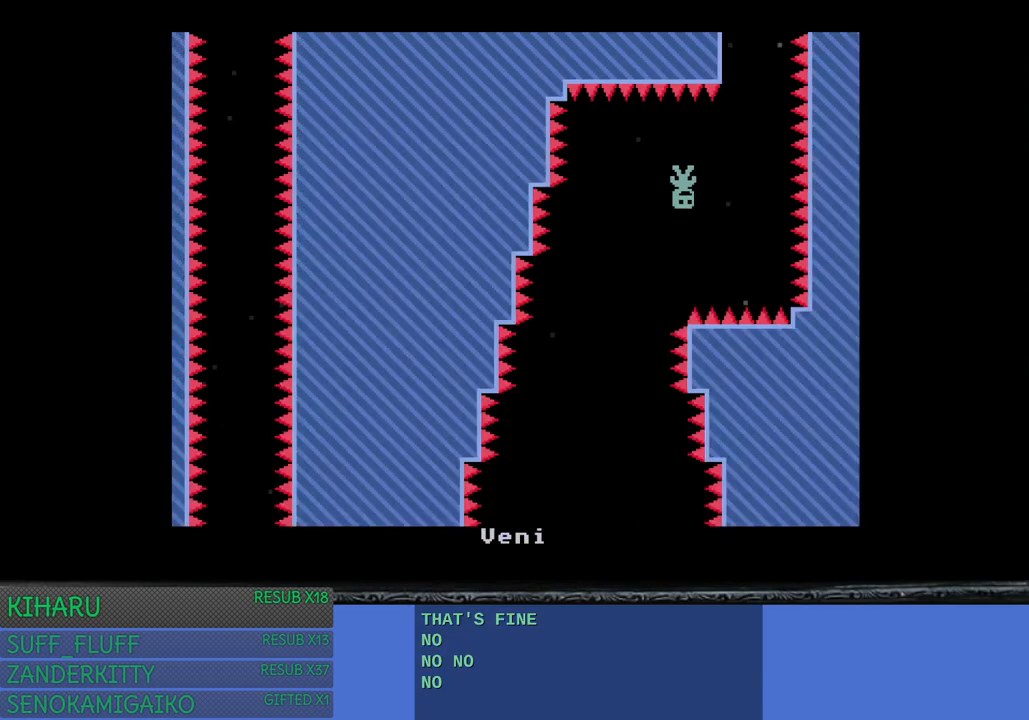
{"buttons": [], "left_stick": "left", "right_stick": "center", "events": [[217, "left_stick", "left"]]}
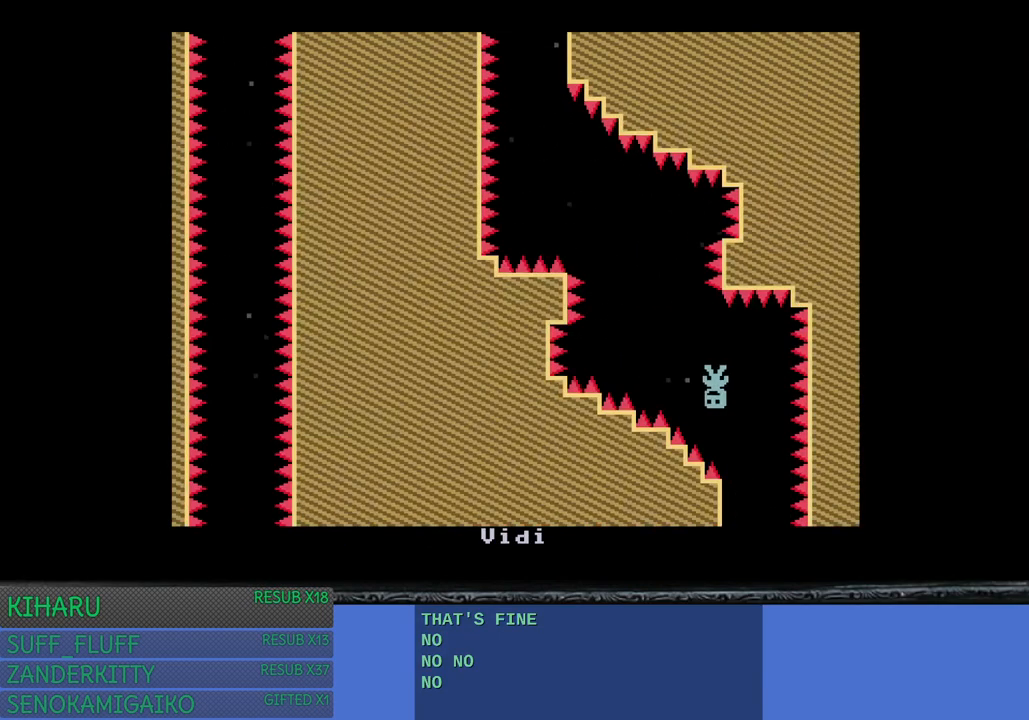
{"buttons": [], "left_stick": "center", "right_stick": "center", "events": [[433, "left_stick", "center"]]}
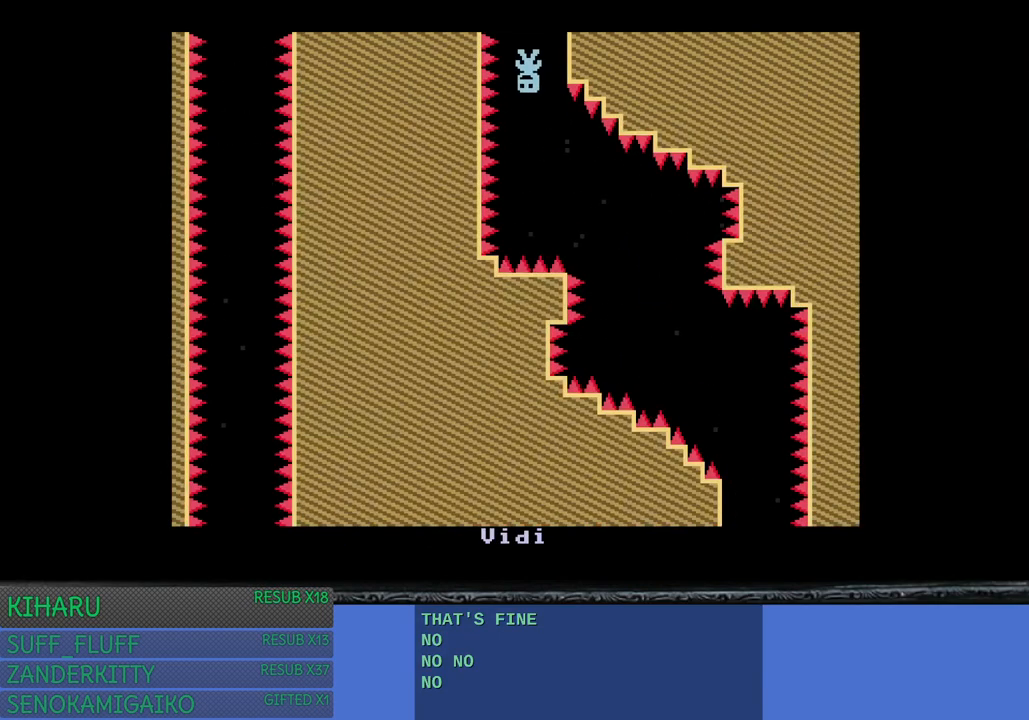
{"buttons": [], "left_stick": "center", "right_stick": "center", "events": []}
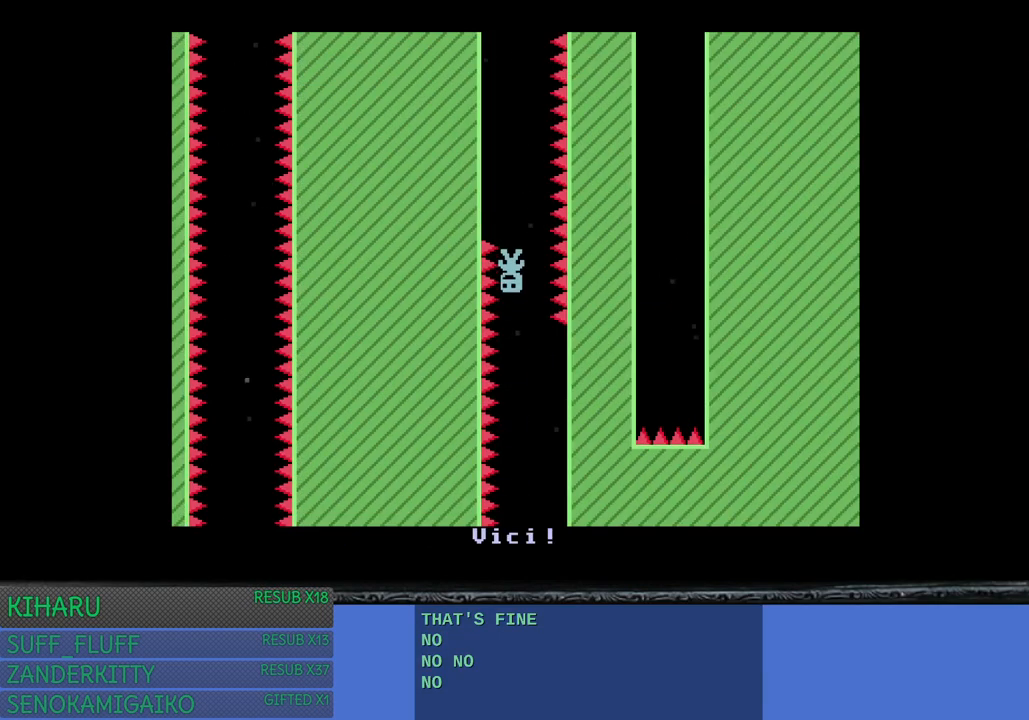
{"buttons": [], "left_stick": "center", "right_stick": "center", "events": []}
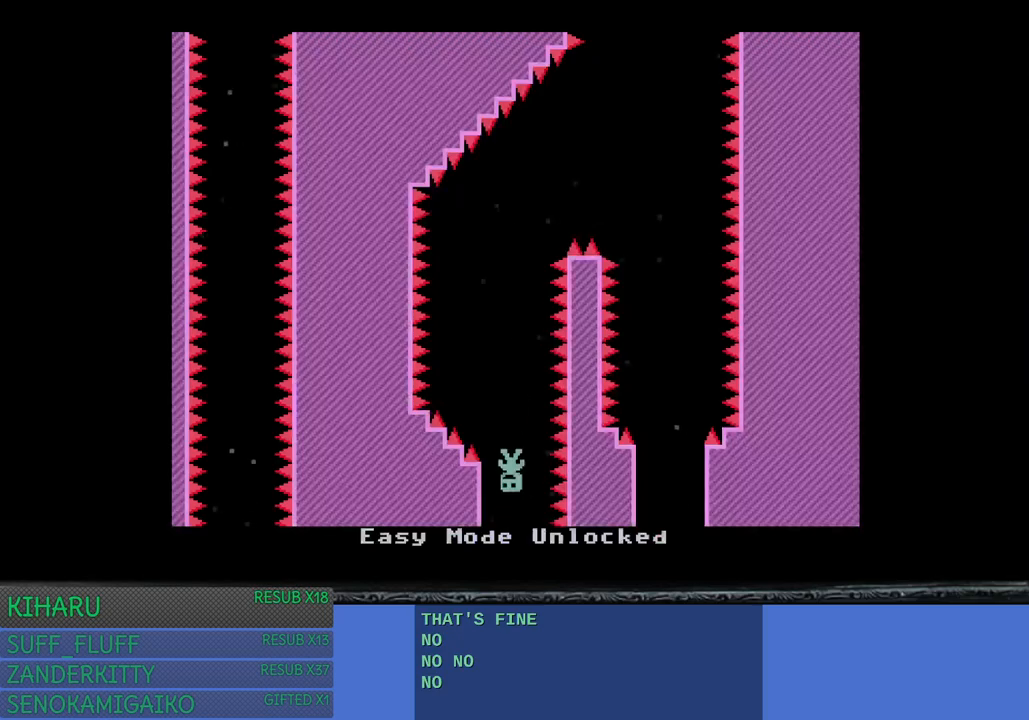
{"buttons": [], "left_stick": "right", "right_stick": "center", "events": [[300, "left_stick", "right"]]}
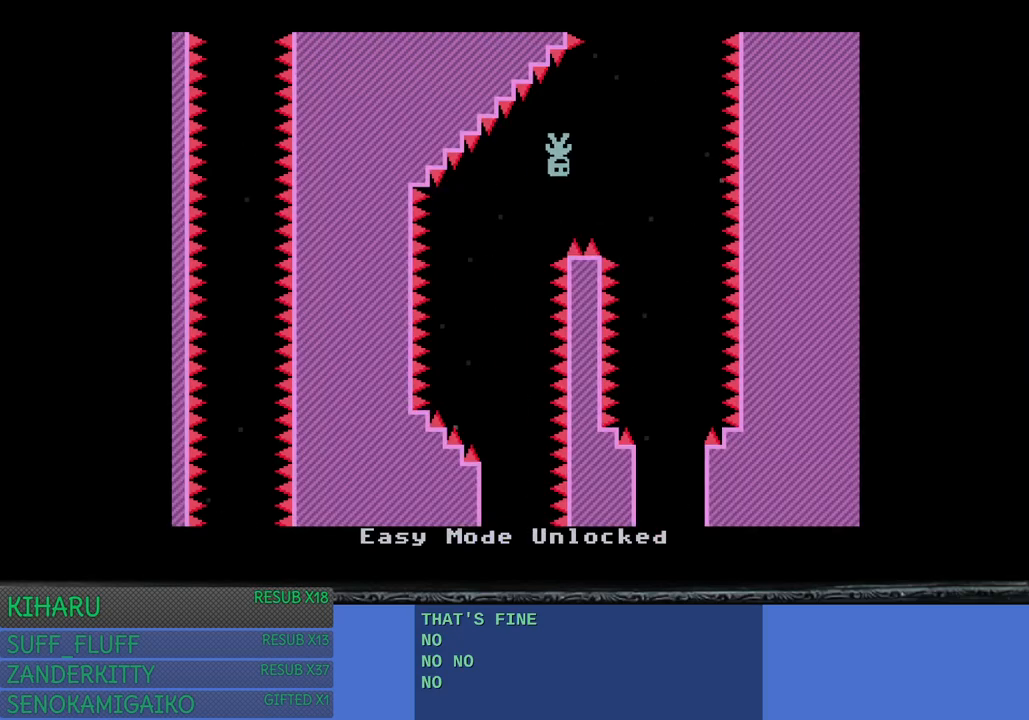
{"buttons": [], "left_stick": "left", "right_stick": "center", "events": [[200, "left_stick", "center"], [317, "left_stick", "up-left"], [467, "left_stick", "left"]]}
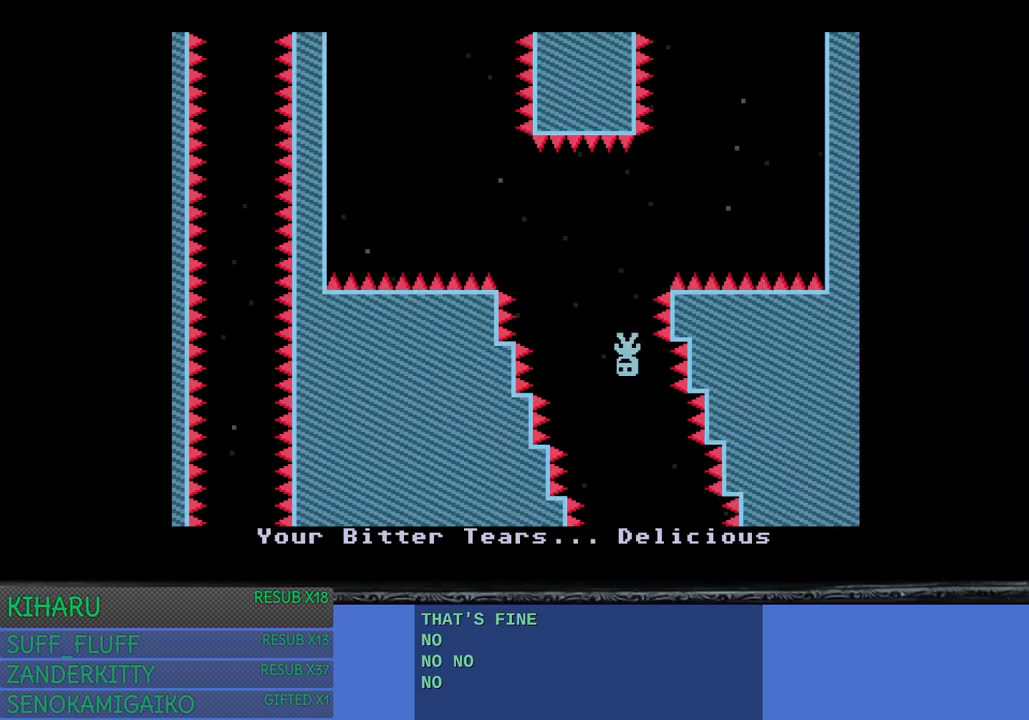
{"buttons": [], "left_stick": "right", "right_stick": "center", "events": [[433, "left_stick", "right"]]}
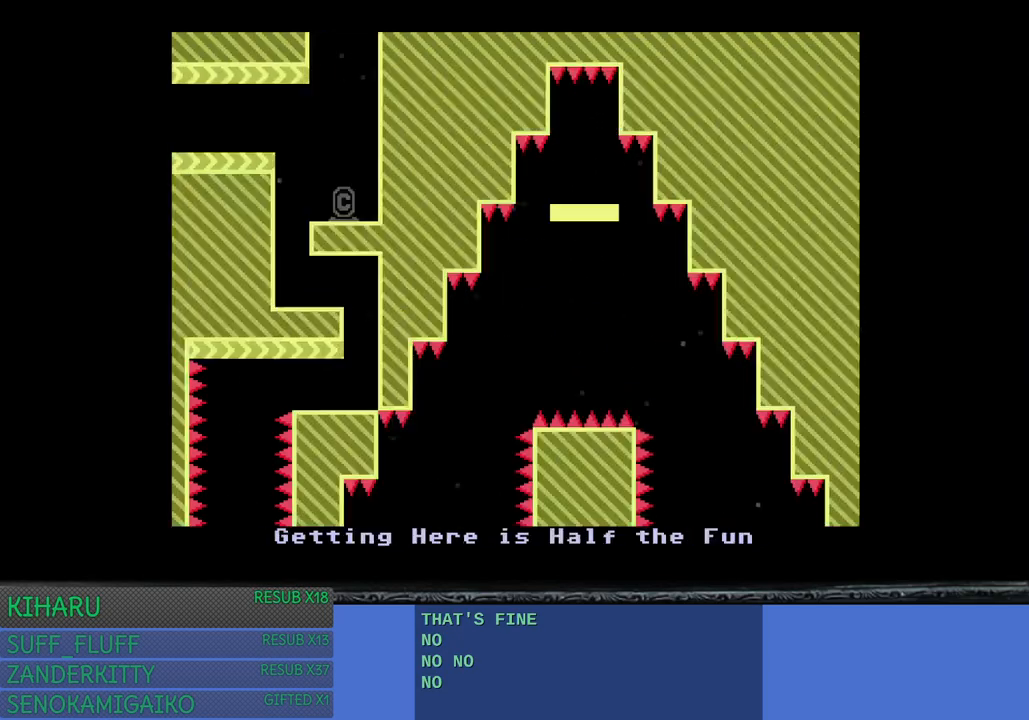
{"buttons": [], "left_stick": "right", "right_stick": "center", "events": []}
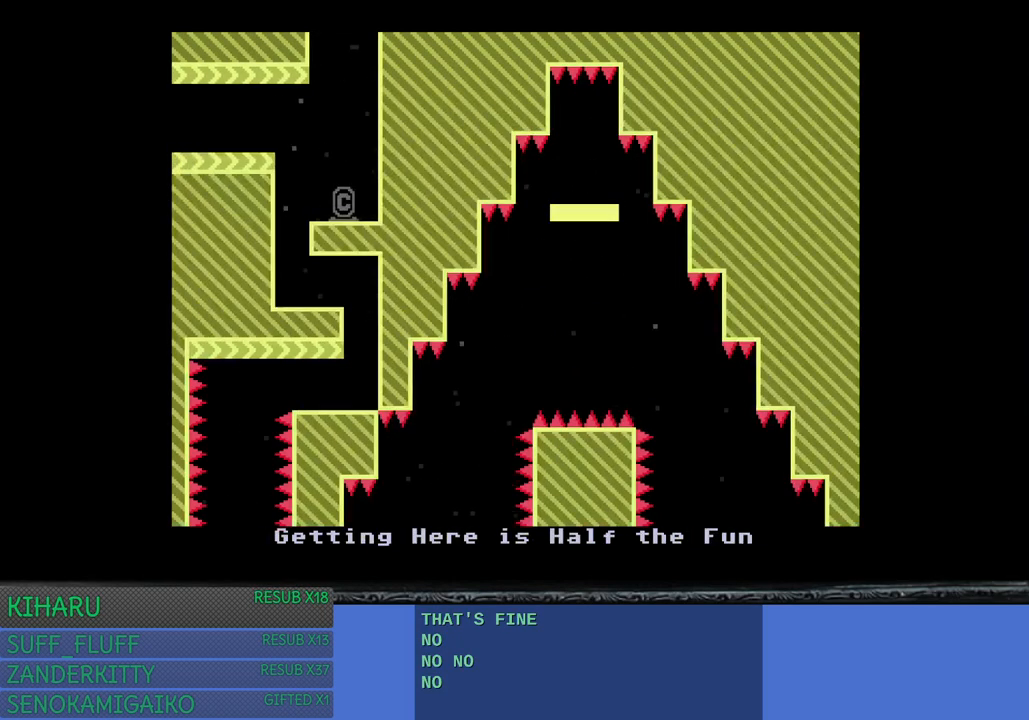
{"buttons": [], "left_stick": "center", "right_stick": "center", "events": [[83, "left_stick", "center"]]}
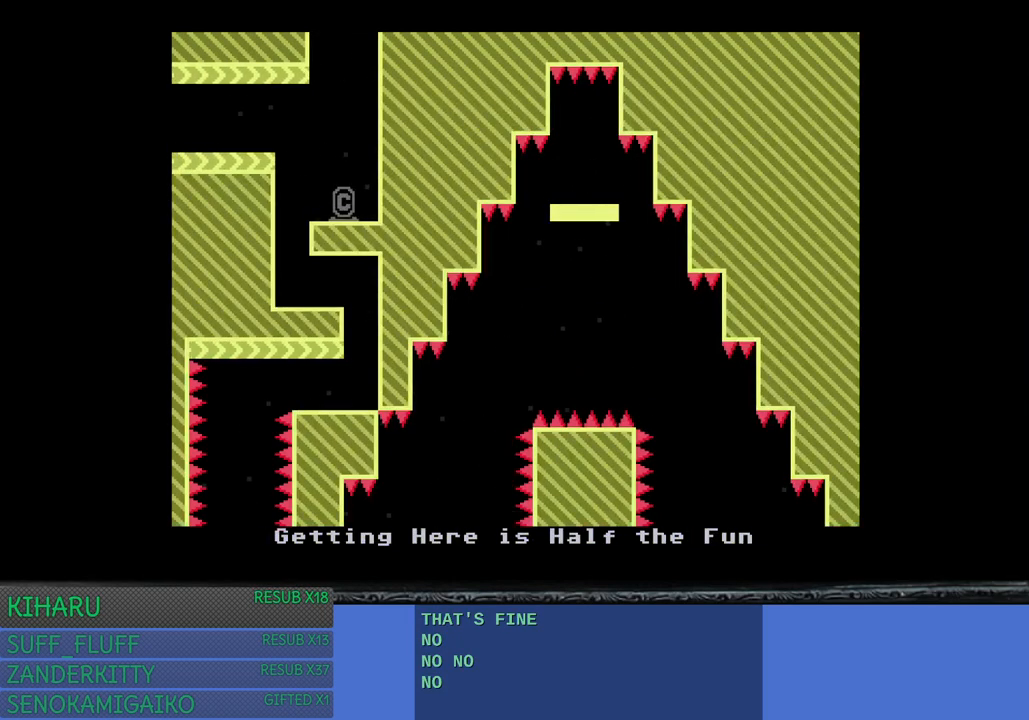
{"buttons": [], "left_stick": "right", "right_stick": "center", "events": [[300, "left_stick", "right"]]}
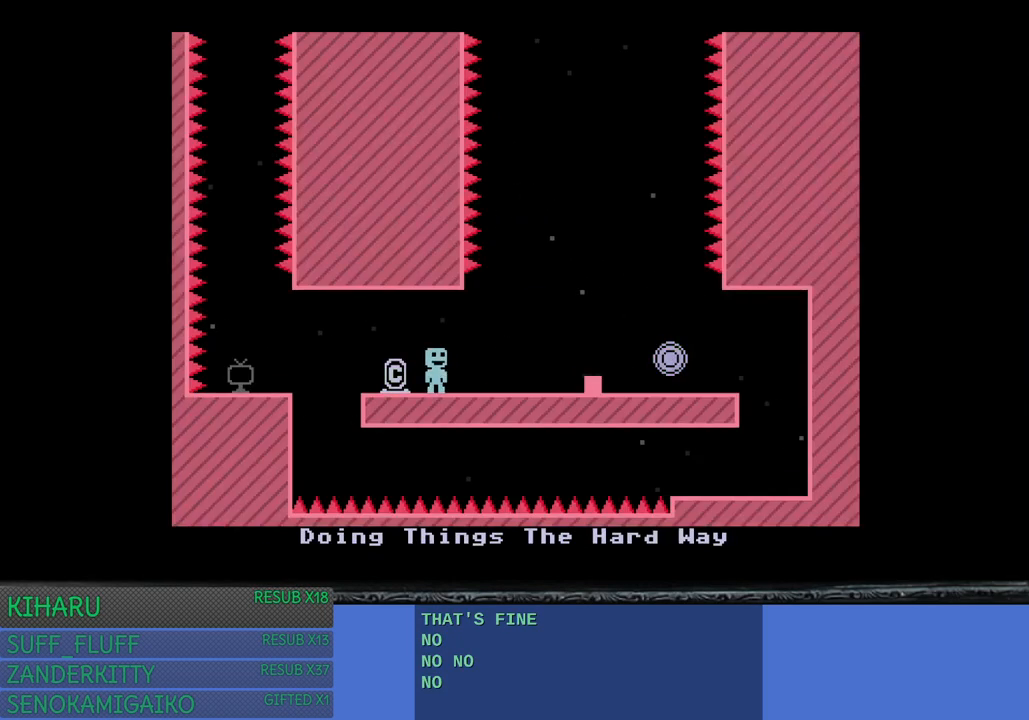
{"buttons": [], "left_stick": "center", "right_stick": "center", "events": [[183, "CROSS", "down"], [367, "CROSS", "up"], [467, "left_stick", "center"]]}
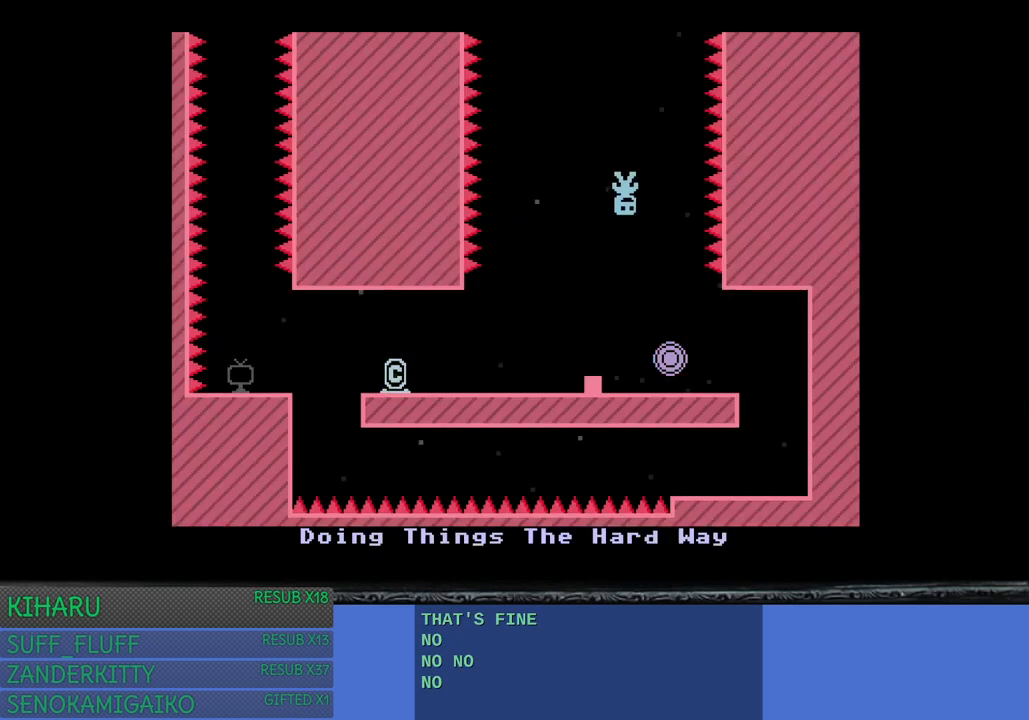
{"buttons": [], "left_stick": "center", "right_stick": "center", "events": []}